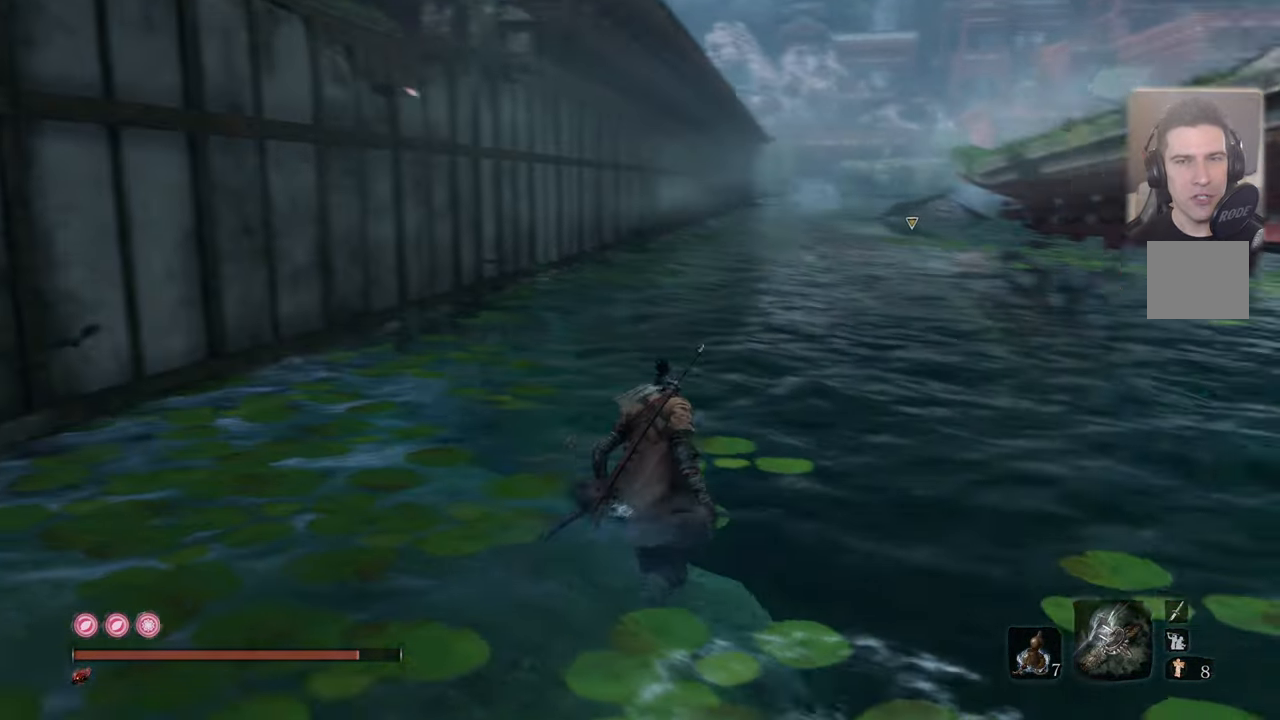
Gameplay with a controller (PlayStation layout); each line is a JSON object with the inputs held at the frame after it. "events" lists button and stick changes between this image and that frame as [ms after this image, input, new state], when the widget could be followed in between.
{"buttons": [], "left_stick": "up", "right_stick": "center", "events": [[67, "right_stick", "center"]]}
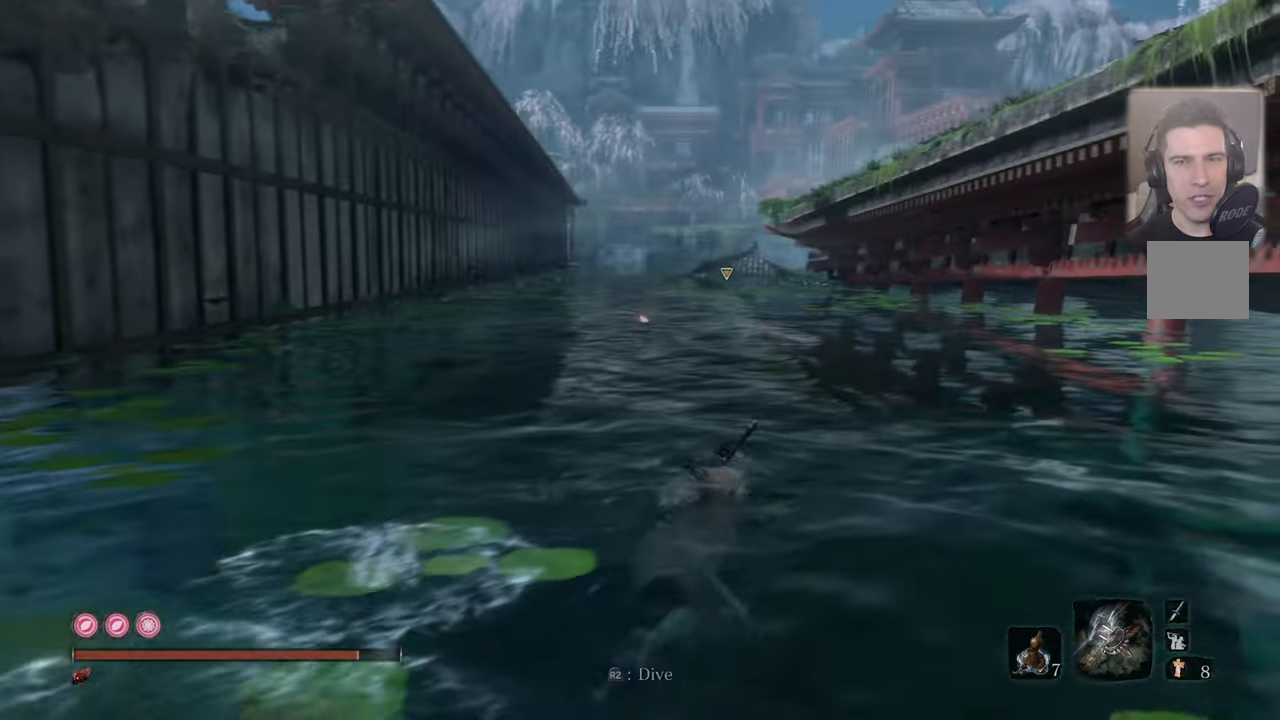
{"buttons": [], "left_stick": "up-right", "right_stick": "center", "events": [[33, "left_stick", "up-right"]]}
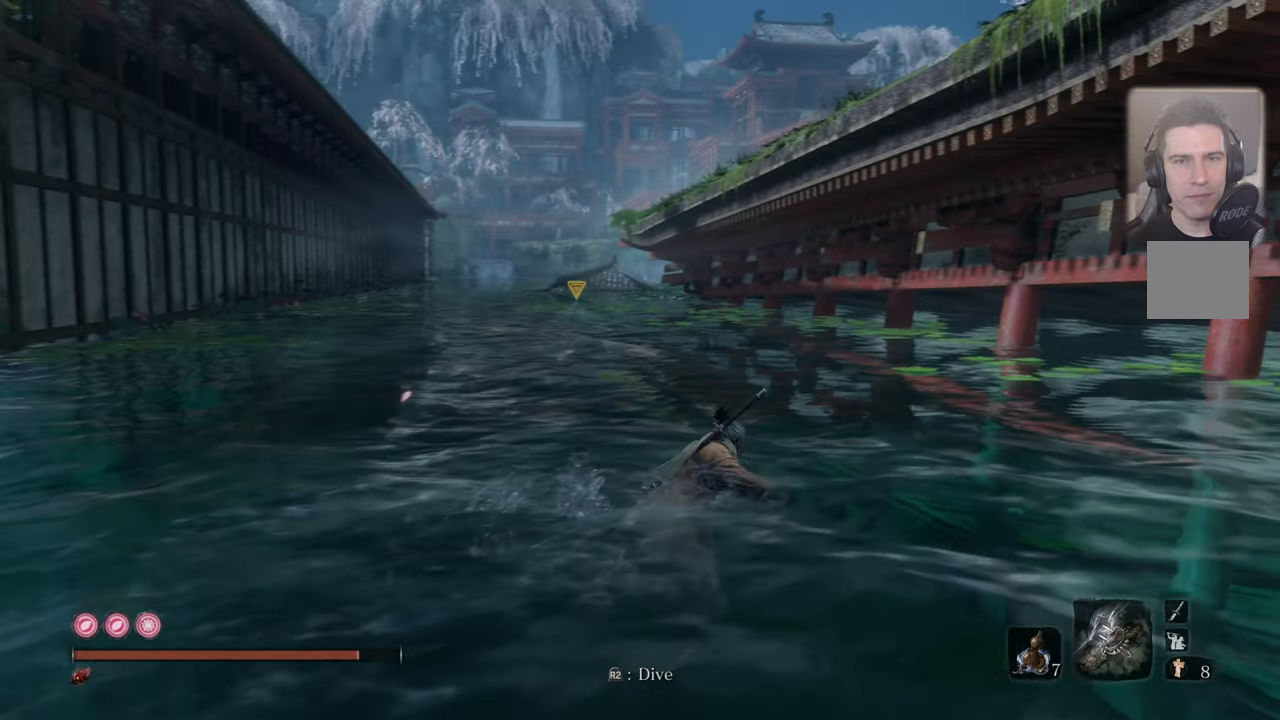
{"buttons": [], "left_stick": "up", "right_stick": "center", "events": [[16, "left_stick", "up"], [383, "R3", "down"], [450, "R3", "up"]]}
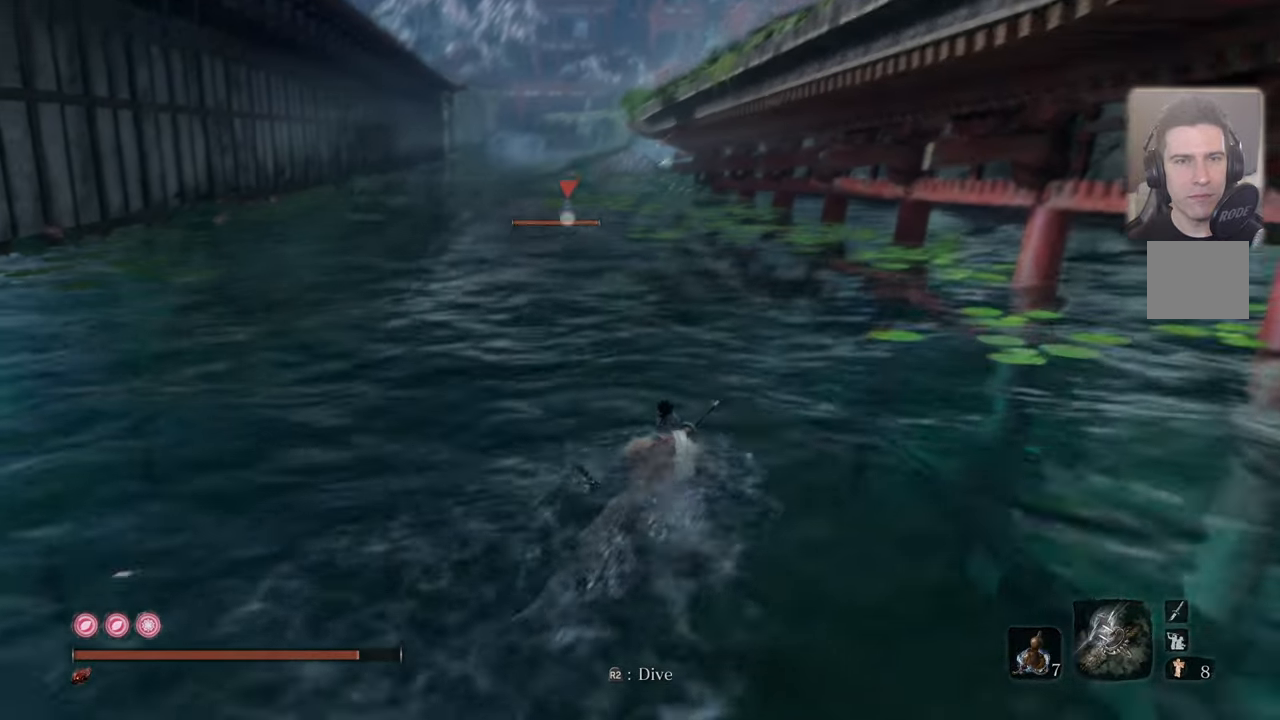
{"buttons": [], "left_stick": "up", "right_stick": "center", "events": []}
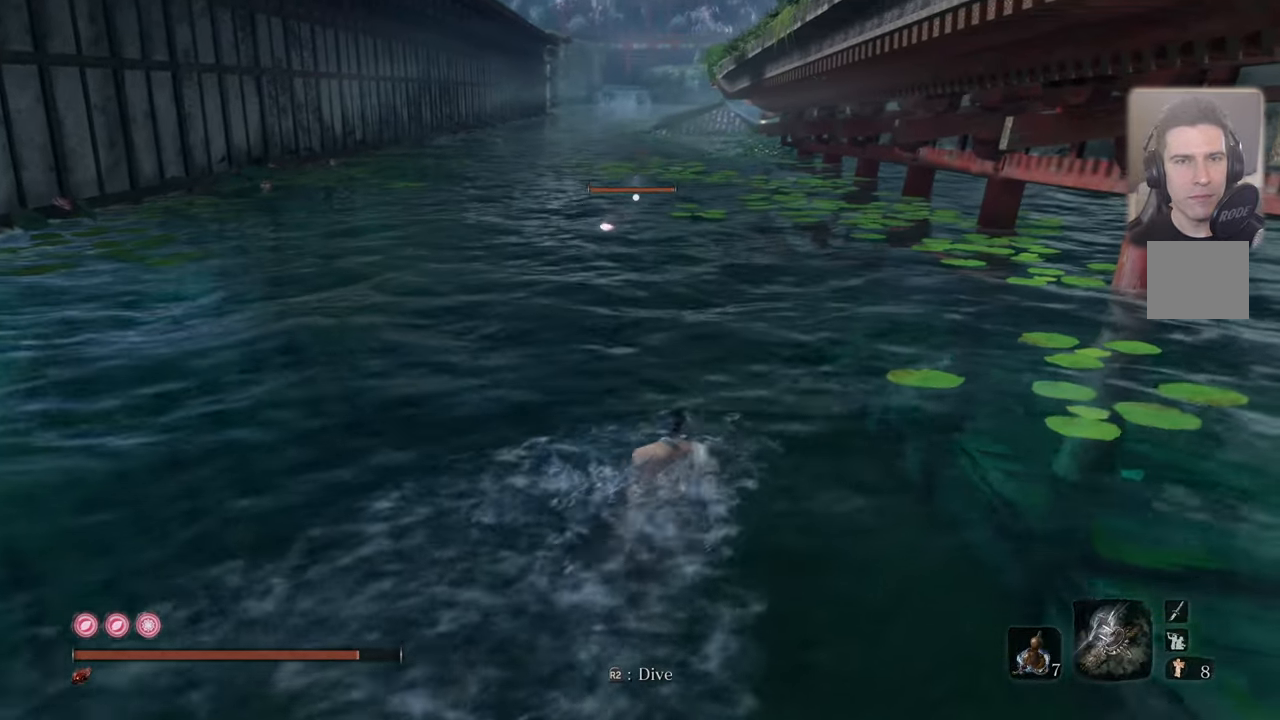
{"buttons": [], "left_stick": "up", "right_stick": "center", "events": []}
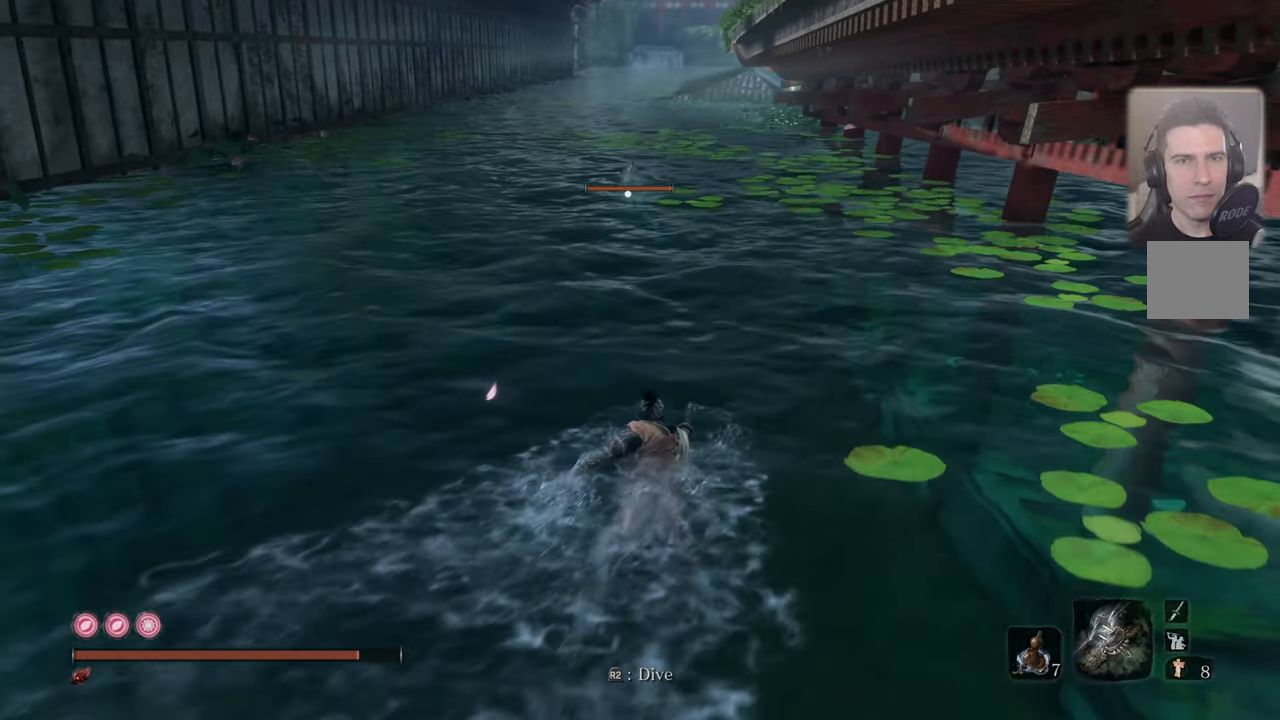
{"buttons": ["R1"], "left_stick": "up", "right_stick": "center", "events": [[466, "R1", "down"]]}
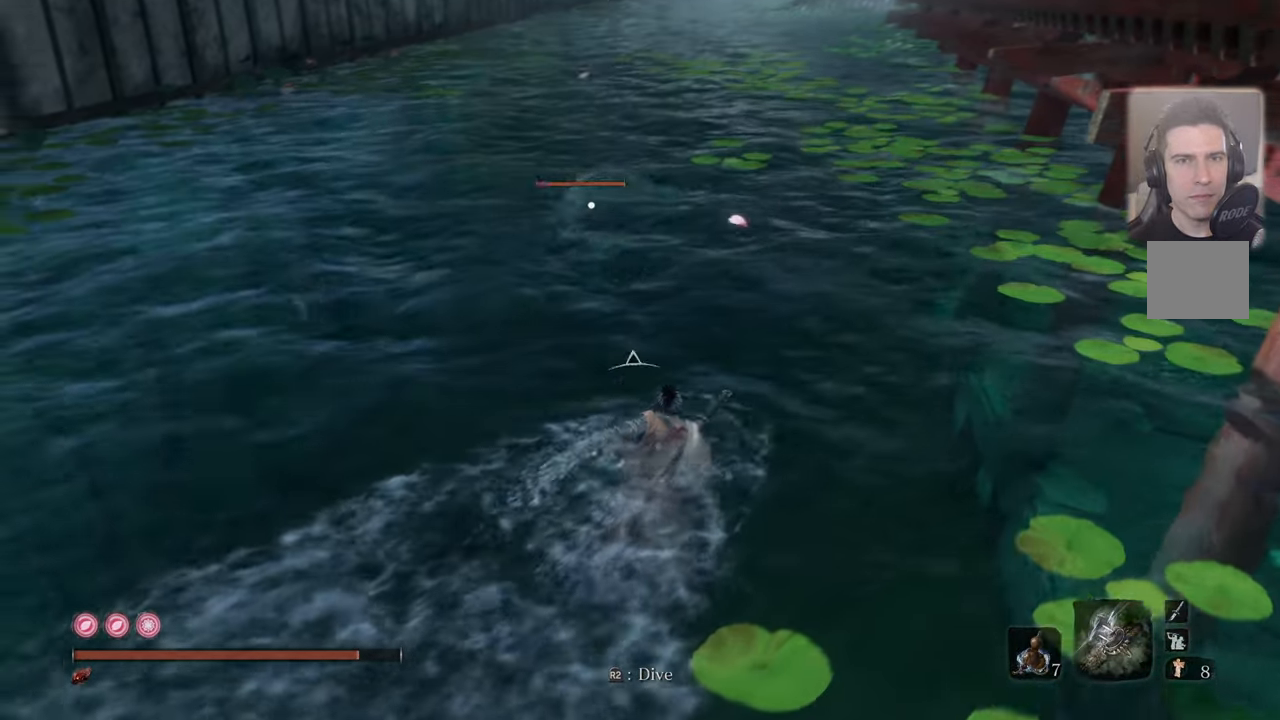
{"buttons": ["R1"], "left_stick": "up", "right_stick": "center", "events": [[216, "R1", "up"], [266, "R1", "down"]]}
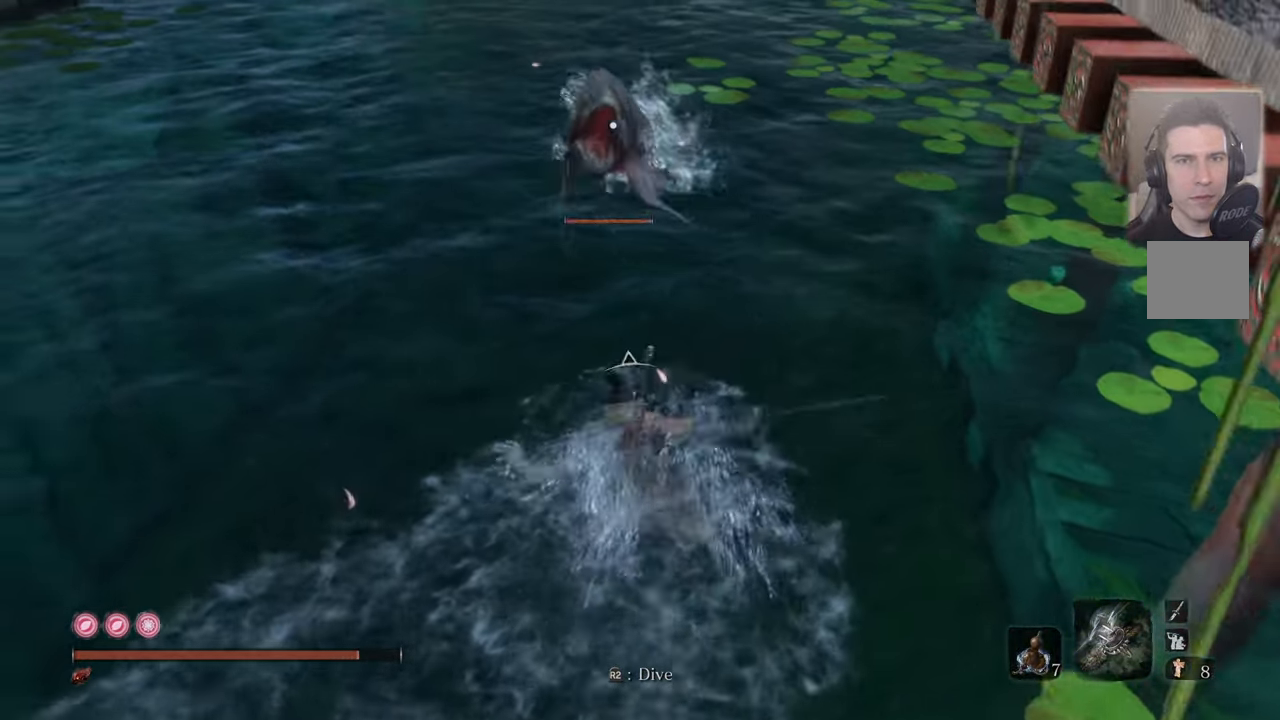
{"buttons": [], "left_stick": "center", "right_stick": "center", "events": [[133, "R1", "up"], [233, "R1", "down"], [283, "left_stick", "center"], [300, "R1", "up"], [383, "R1", "down"], [466, "R1", "up"]]}
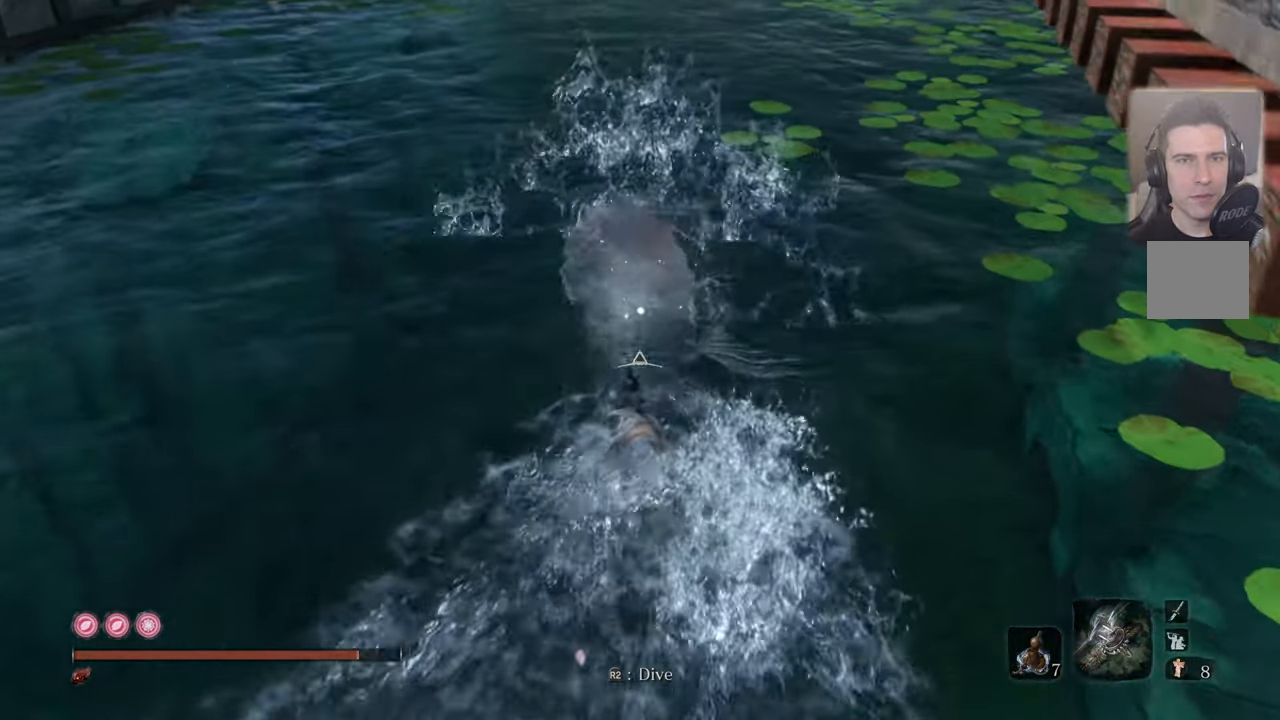
{"buttons": [], "left_stick": "center", "right_stick": "center", "events": [[33, "R1", "down"], [100, "R1", "up"]]}
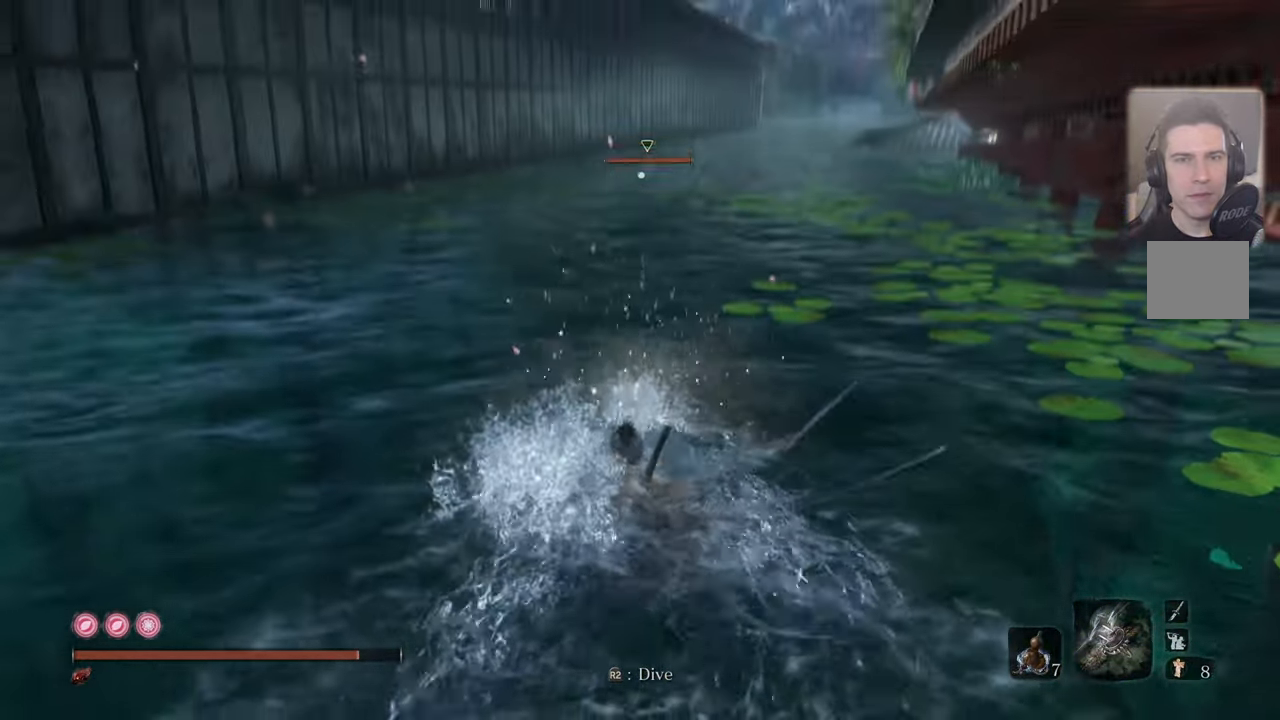
{"buttons": [], "left_stick": "down", "right_stick": "center", "events": [[83, "right_stick", "right"], [216, "left_stick", "down"], [266, "right_stick", "center"]]}
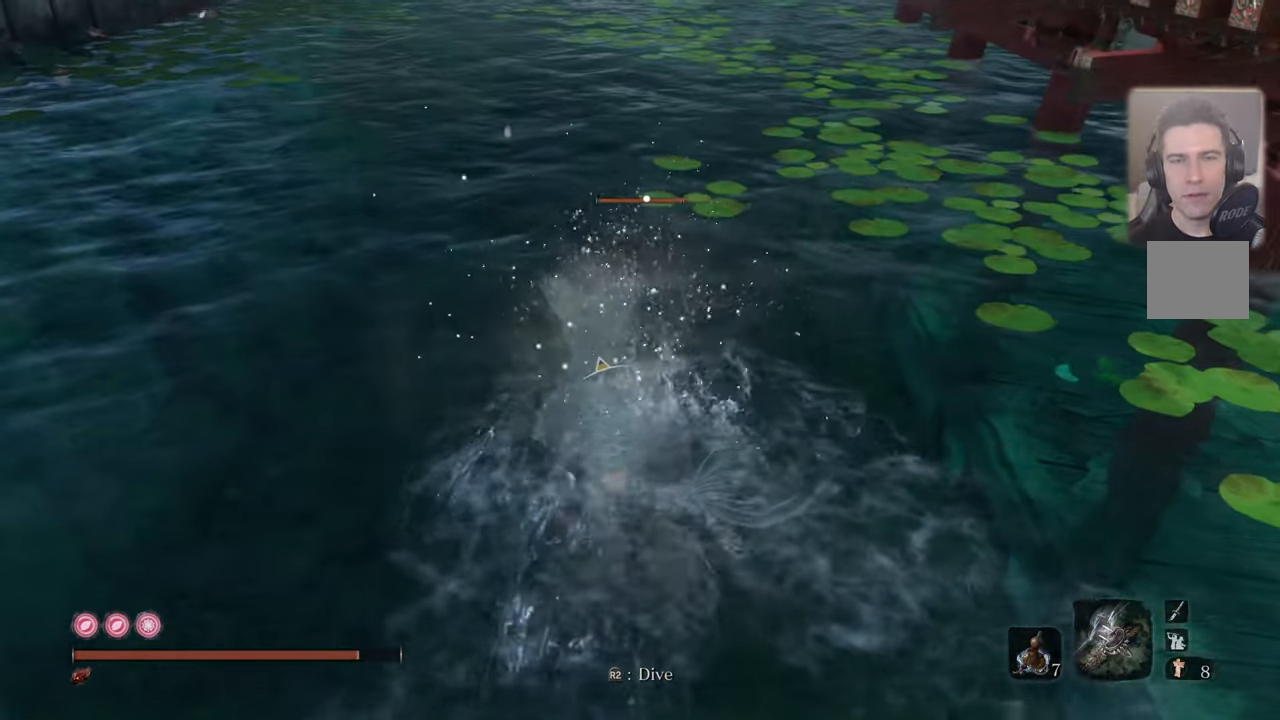
{"buttons": [], "left_stick": "down", "right_stick": "center", "events": []}
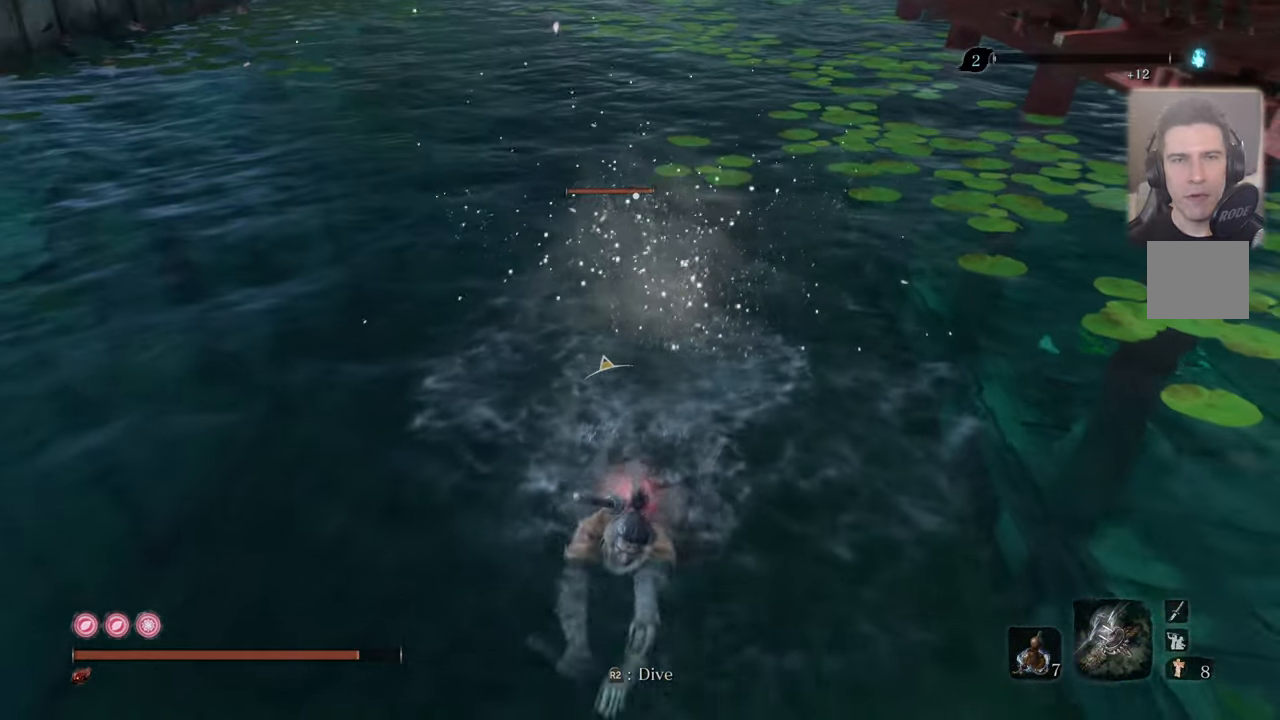
{"buttons": [], "left_stick": "down", "right_stick": "center", "events": []}
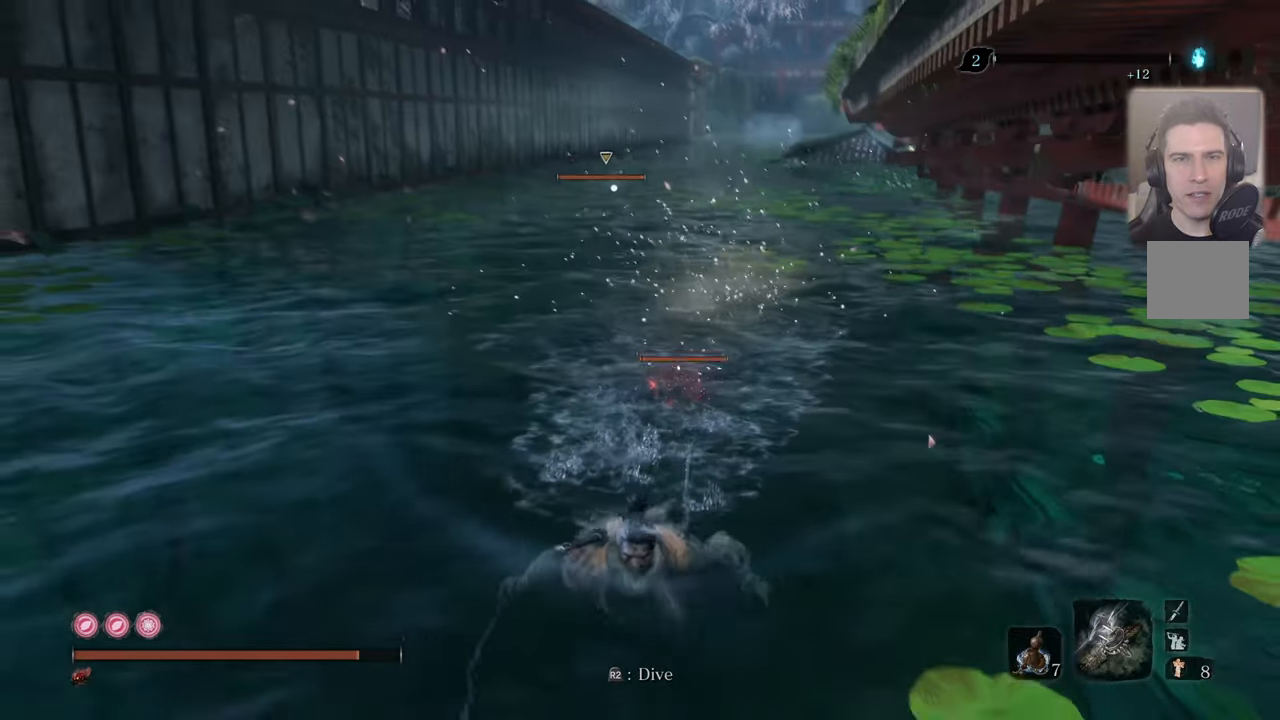
{"buttons": [], "left_stick": "center", "right_stick": "center", "events": [[300, "left_stick", "center"]]}
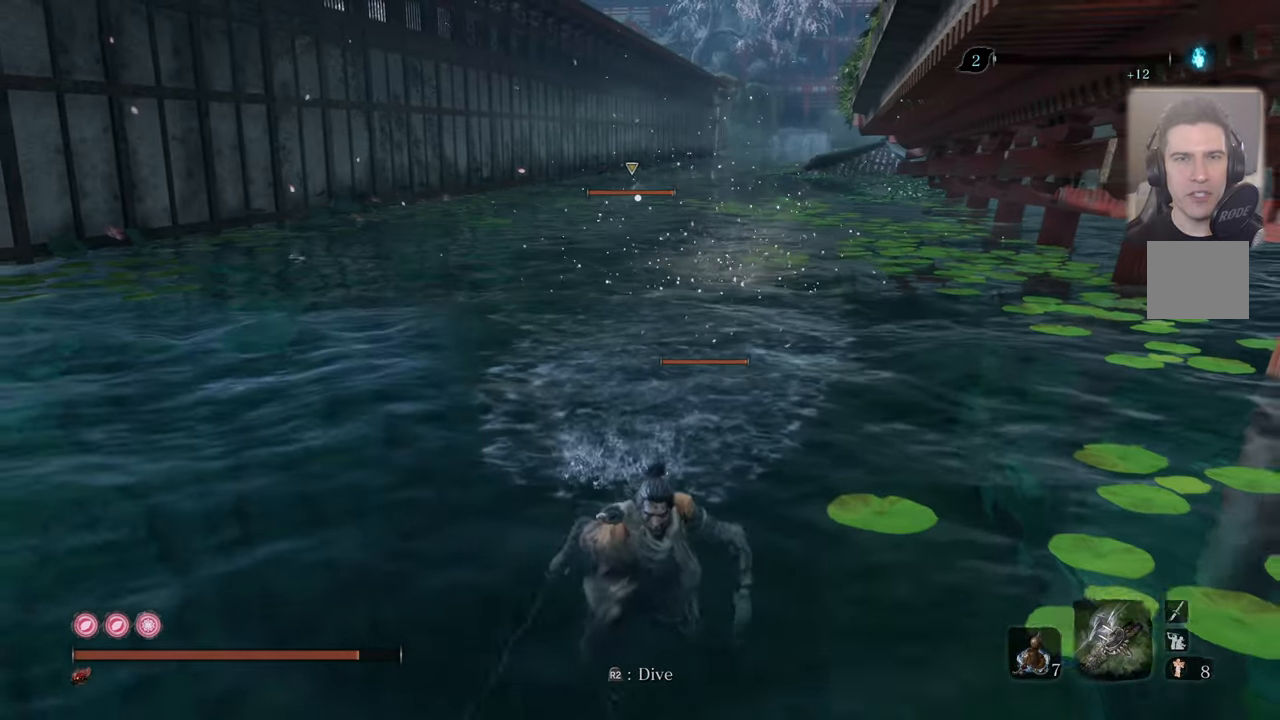
{"buttons": [], "left_stick": "center", "right_stick": "center", "events": []}
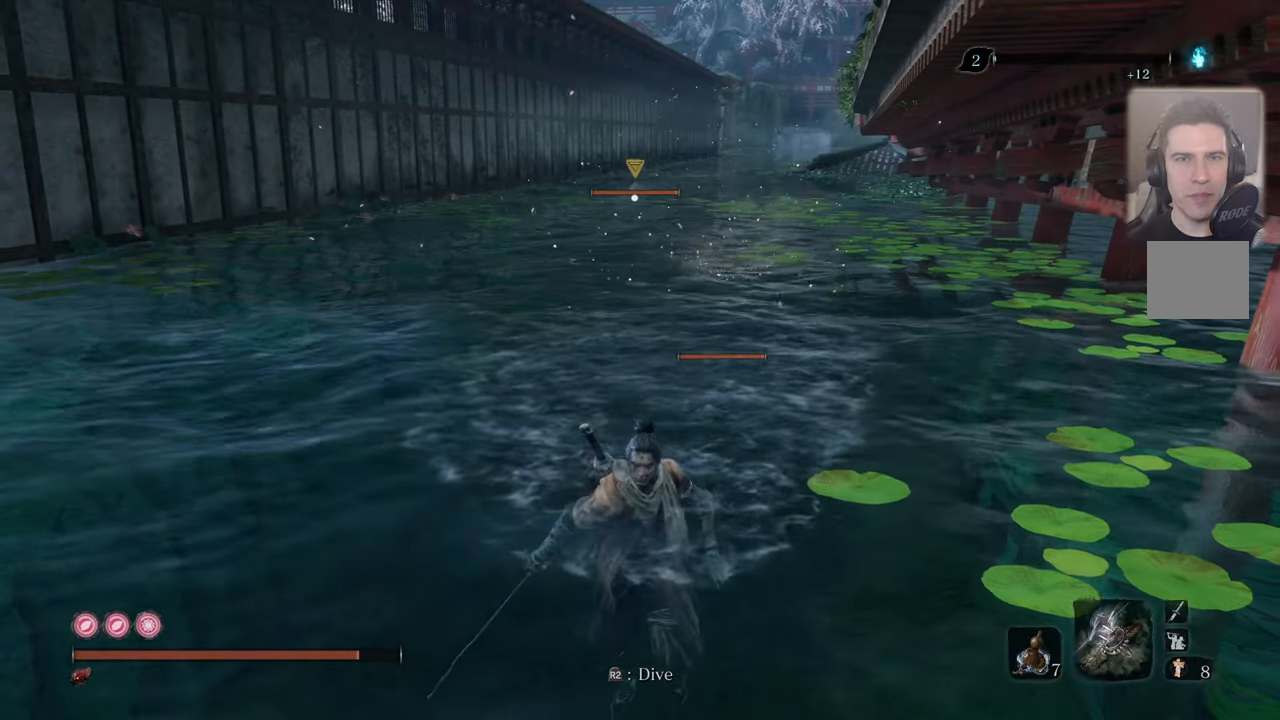
{"buttons": [], "left_stick": "center", "right_stick": "center", "events": []}
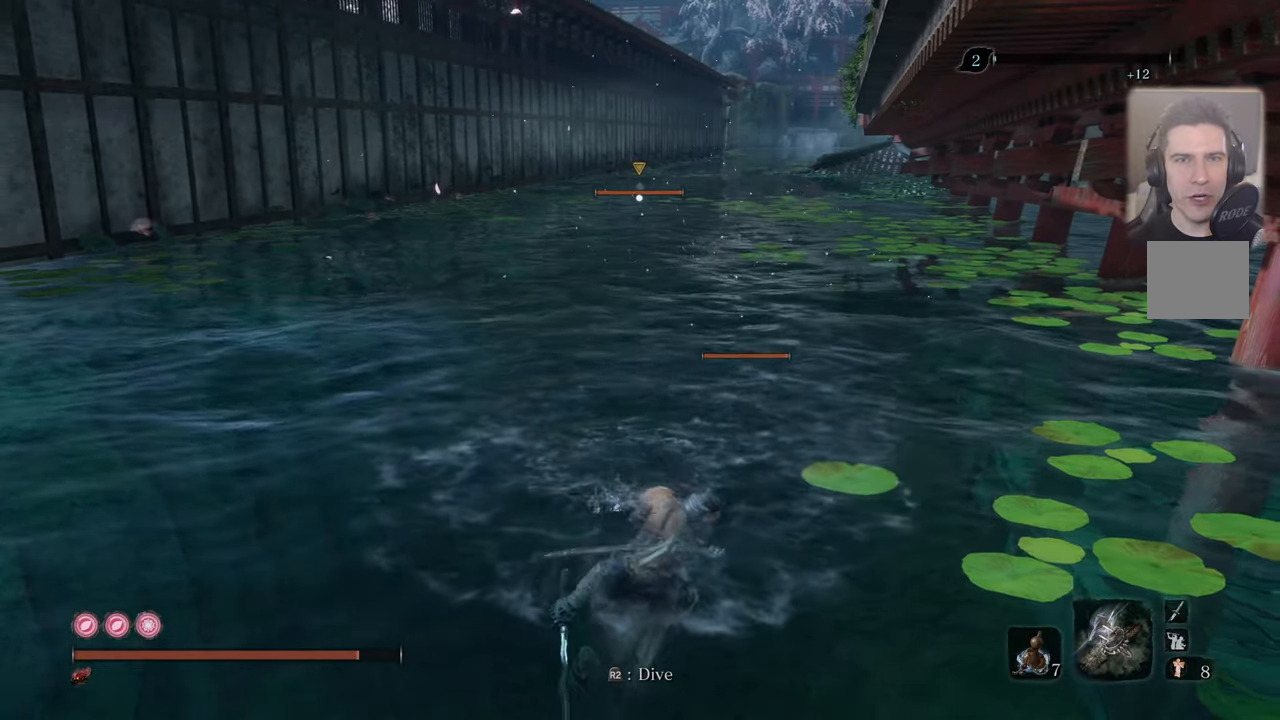
{"buttons": [], "left_stick": "center", "right_stick": "center", "events": []}
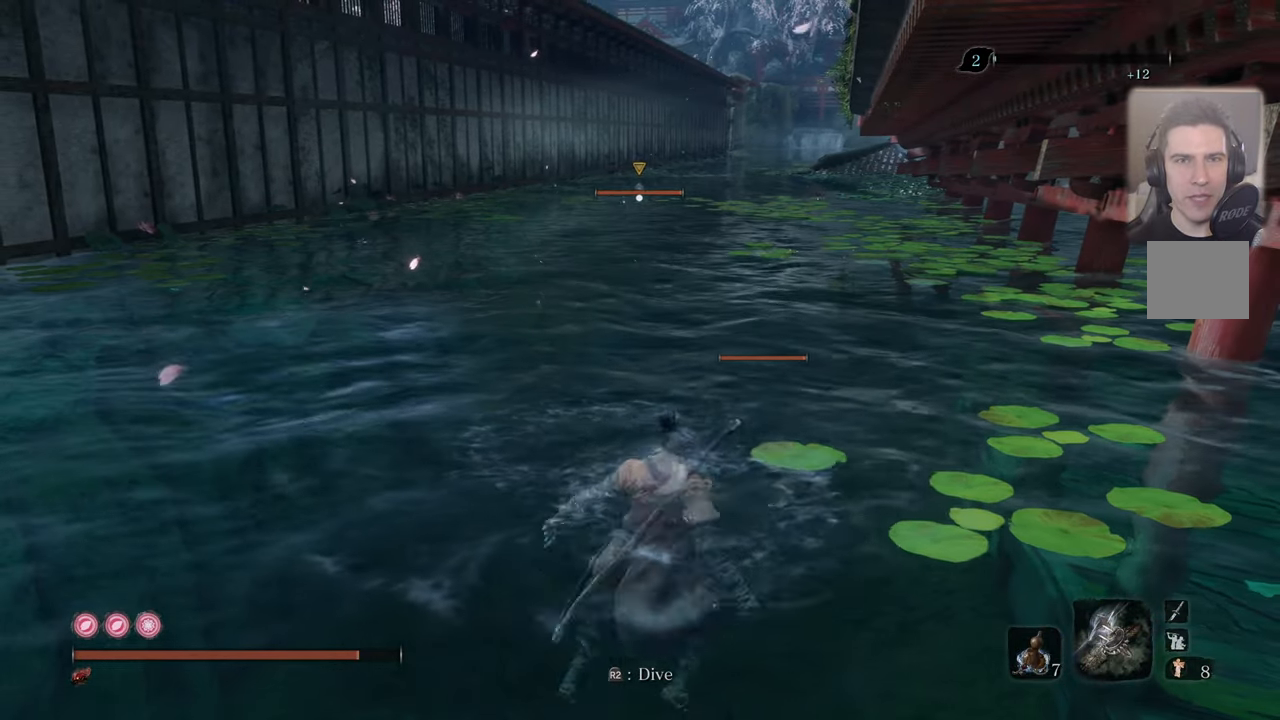
{"buttons": [], "left_stick": "center", "right_stick": "center", "events": []}
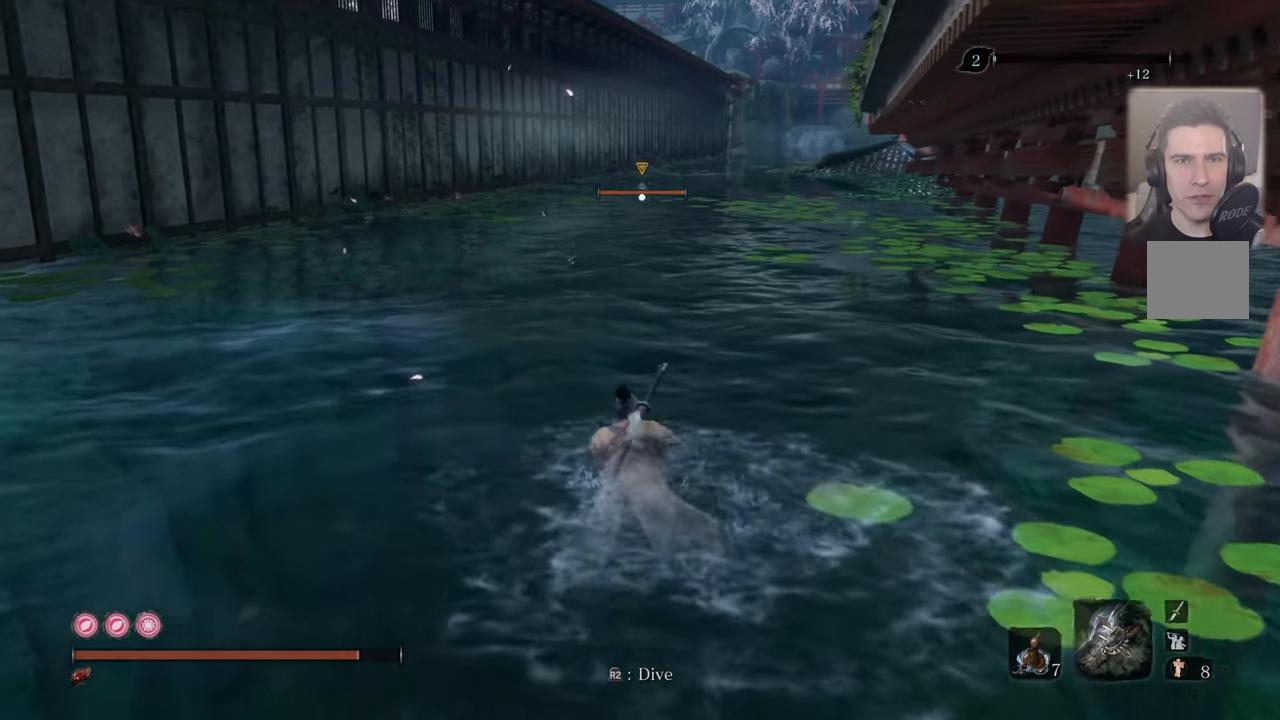
{"buttons": [], "left_stick": "center", "right_stick": "center", "events": []}
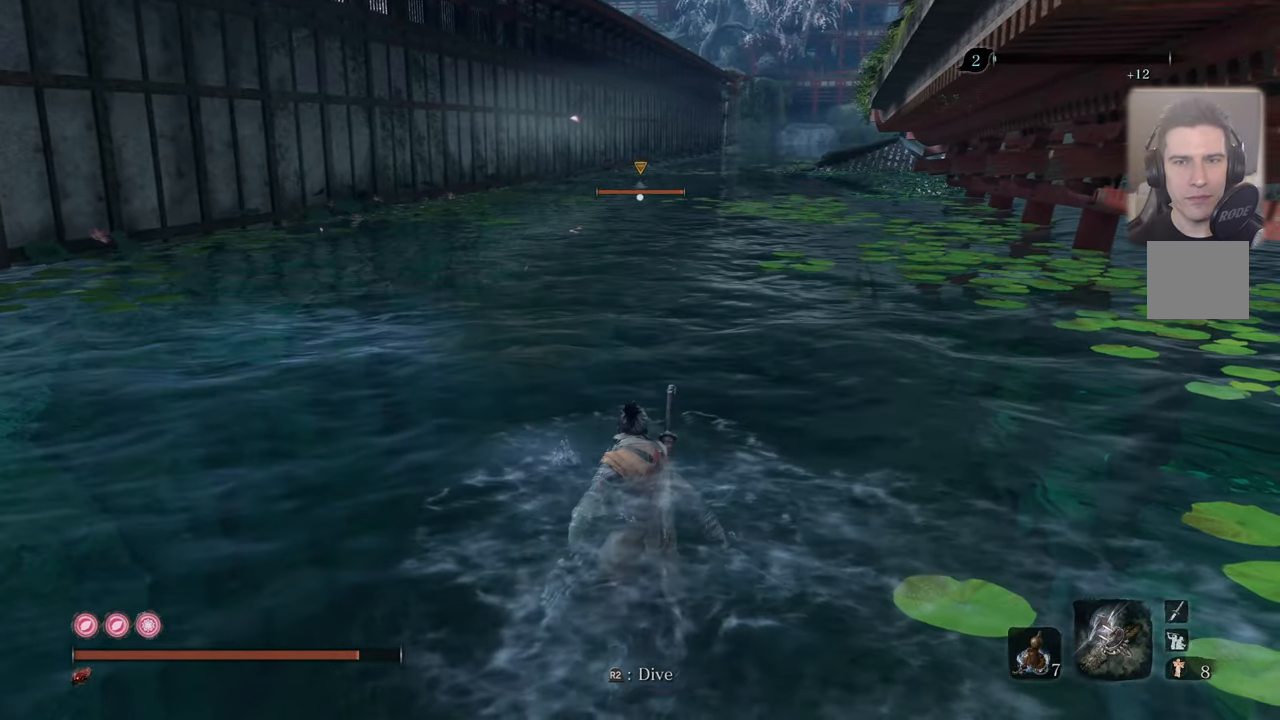
{"buttons": ["R2"], "left_stick": "center", "right_stick": "center", "events": [[250, "R2", "down"]]}
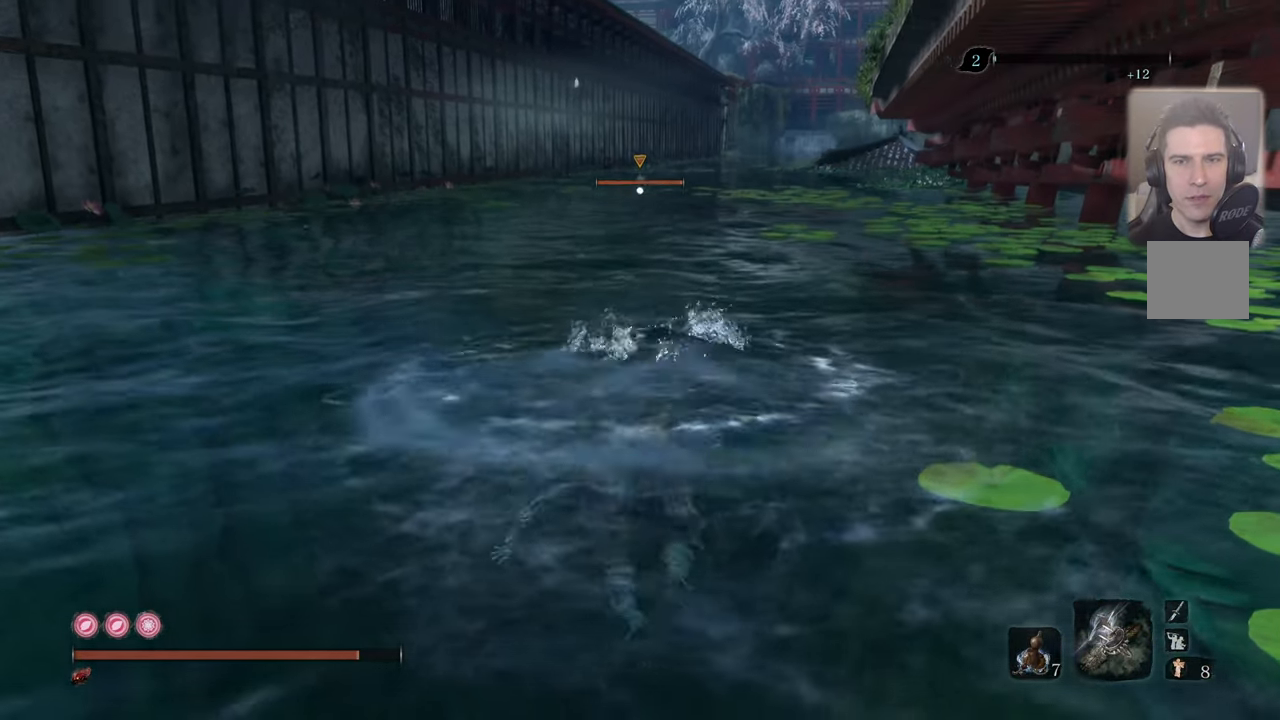
{"buttons": ["R2"], "left_stick": "center", "right_stick": "center", "events": []}
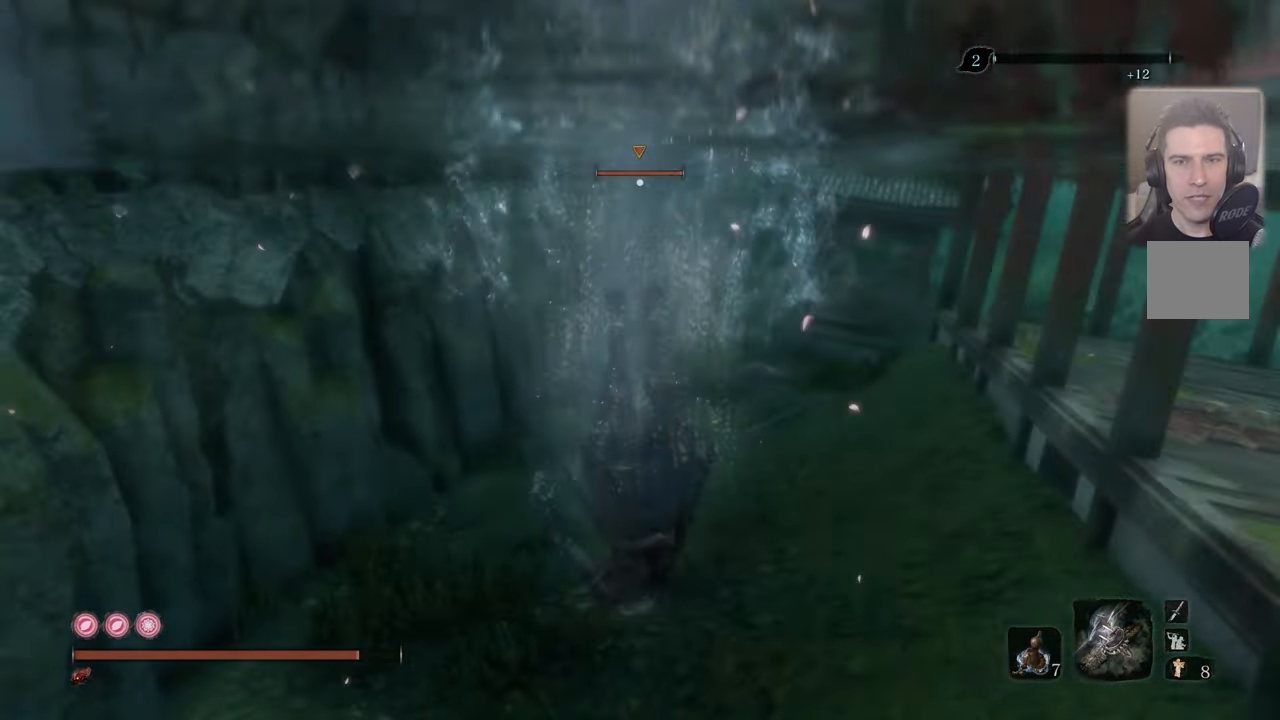
{"buttons": ["R2"], "left_stick": "center", "right_stick": "center", "events": []}
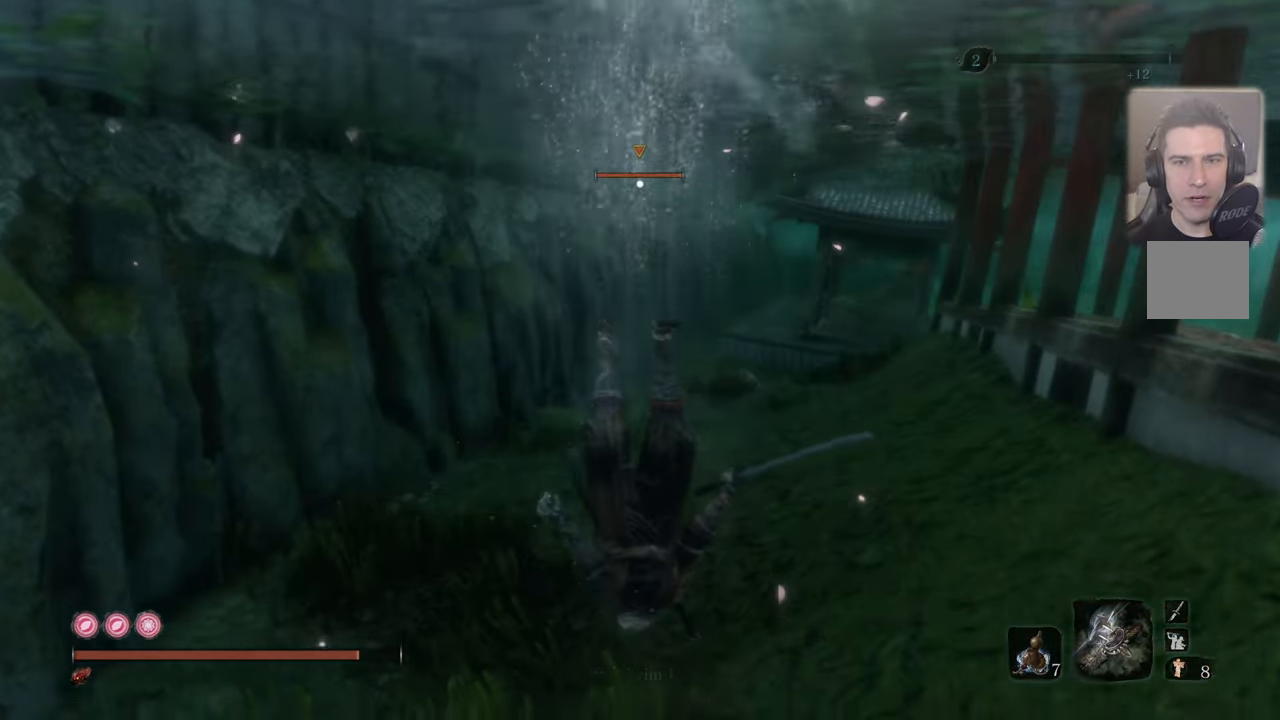
{"buttons": ["R2"], "left_stick": "center", "right_stick": "center"}
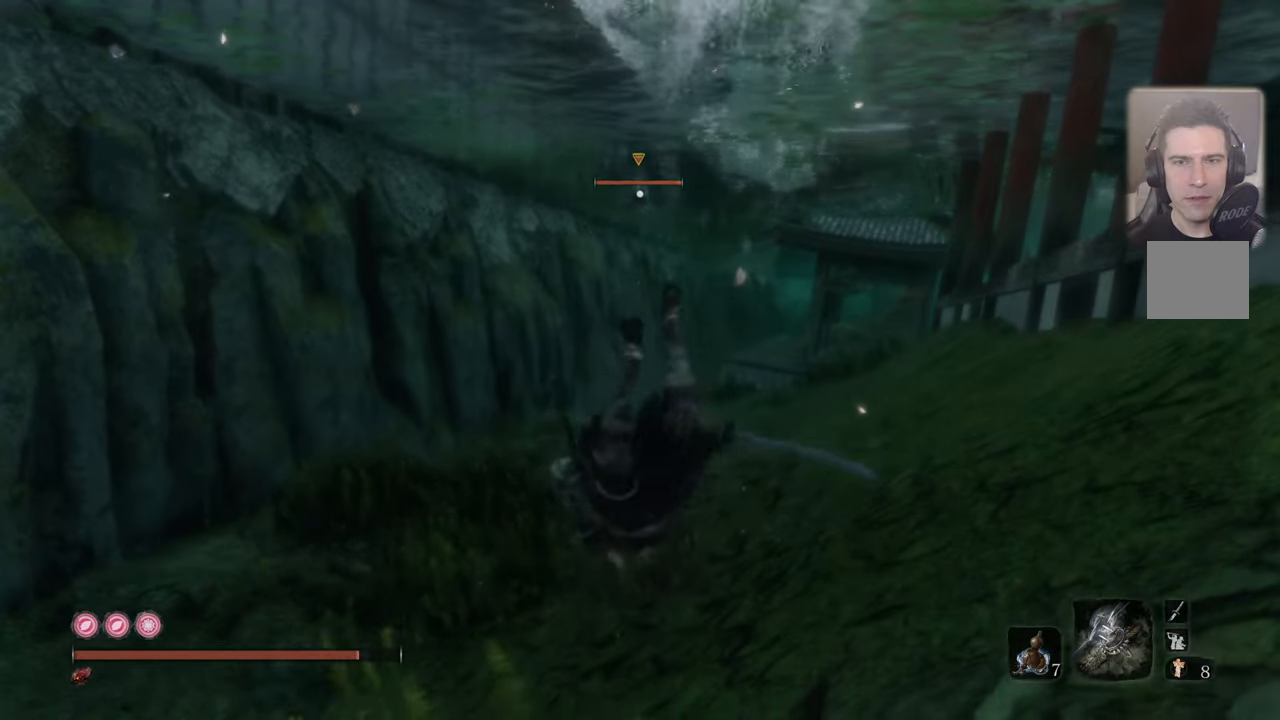
{"buttons": [], "left_stick": "center", "right_stick": "center", "events": [[67, "R2", "up"]]}
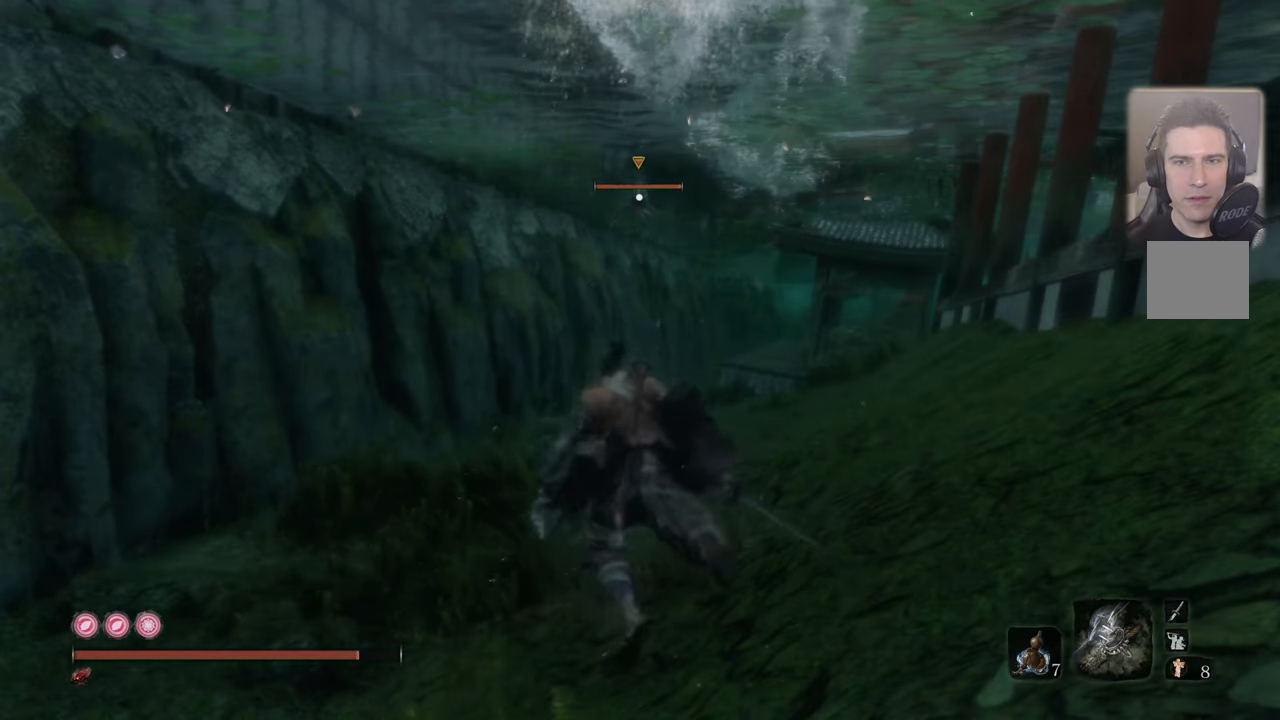
{"buttons": [], "left_stick": "center", "right_stick": "center", "events": []}
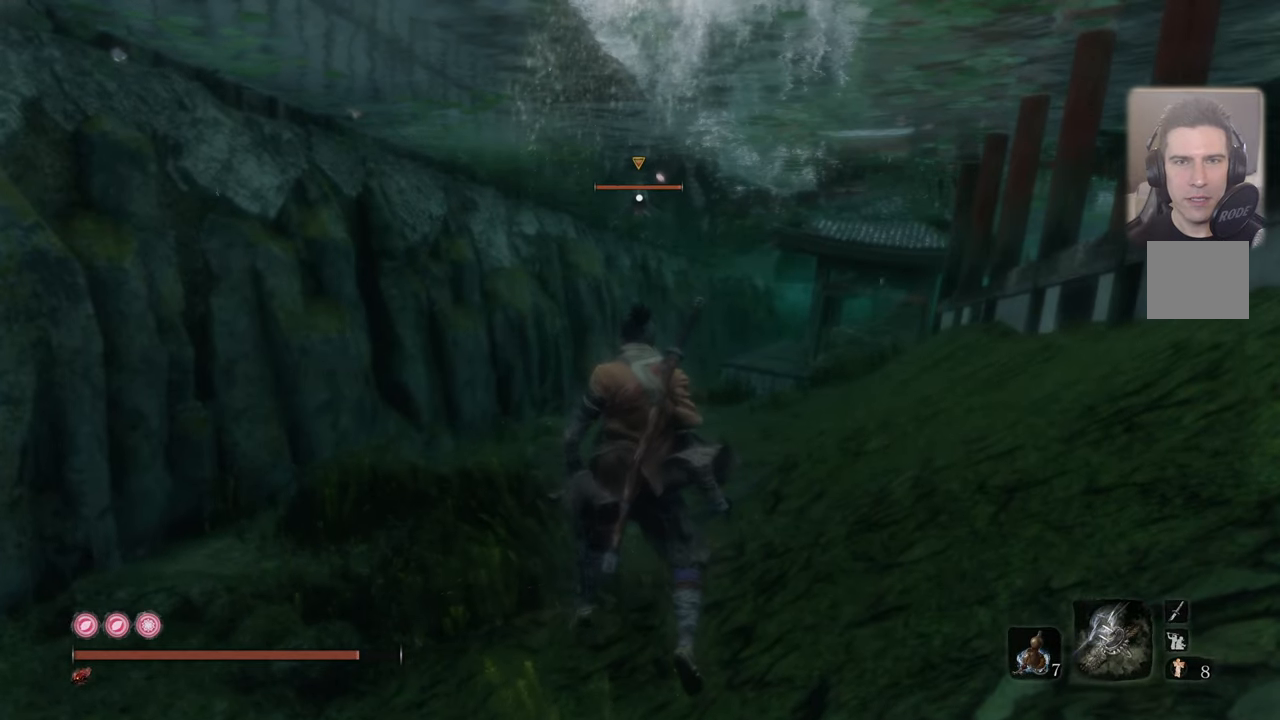
{"buttons": [], "left_stick": "center", "right_stick": "right", "events": [[50, "R3", "down"], [117, "R3", "up"], [400, "right_stick", "right"]]}
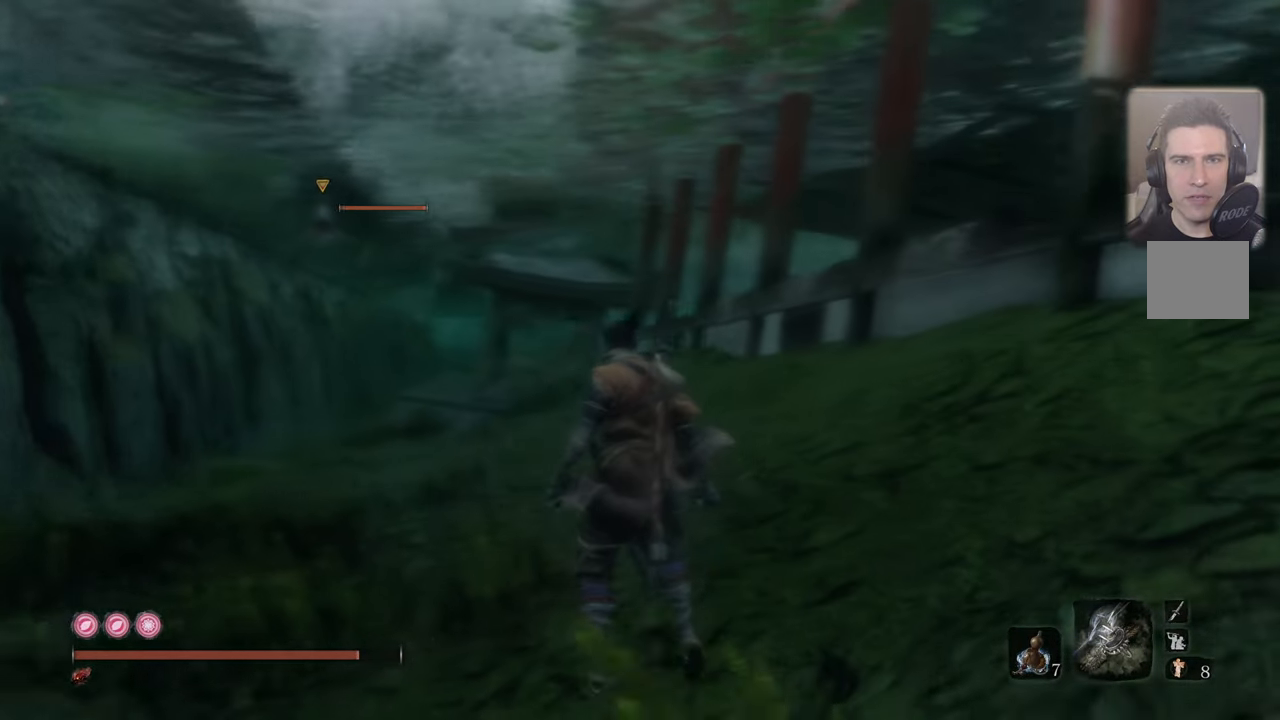
{"buttons": [], "left_stick": "center", "right_stick": "center", "events": [[134, "right_stick", "center"]]}
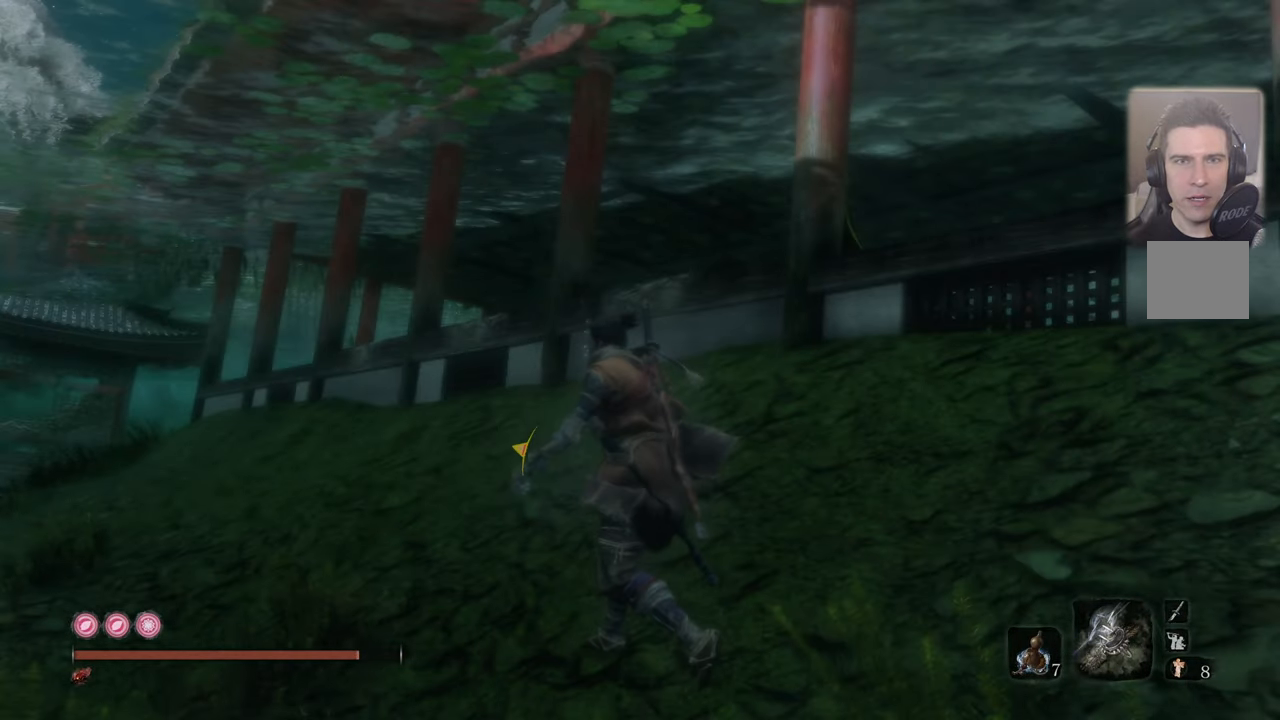
{"buttons": [], "left_stick": "center", "right_stick": "center", "events": [[67, "right_stick", "right"], [450, "right_stick", "center"]]}
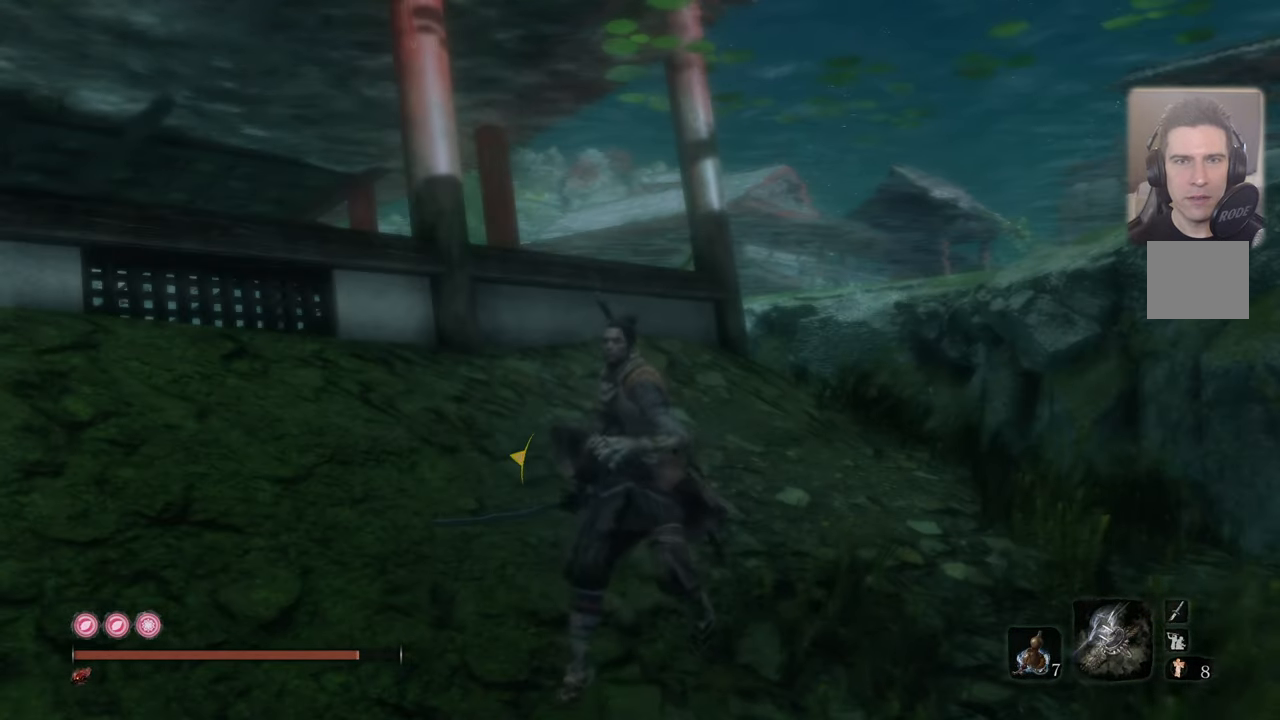
{"buttons": [], "left_stick": "center", "right_stick": "left", "events": [[117, "right_stick", "right"], [267, "right_stick", "center"], [467, "right_stick", "left"]]}
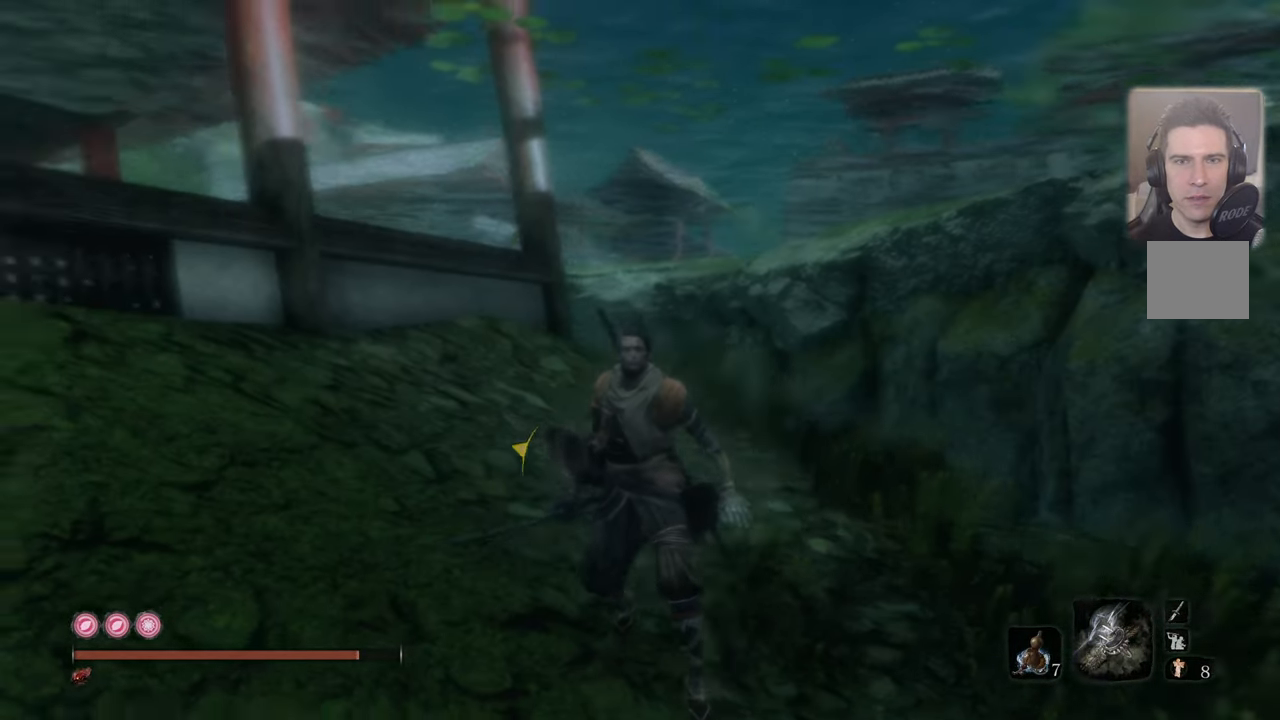
{"buttons": [], "left_stick": "center", "right_stick": "left", "events": []}
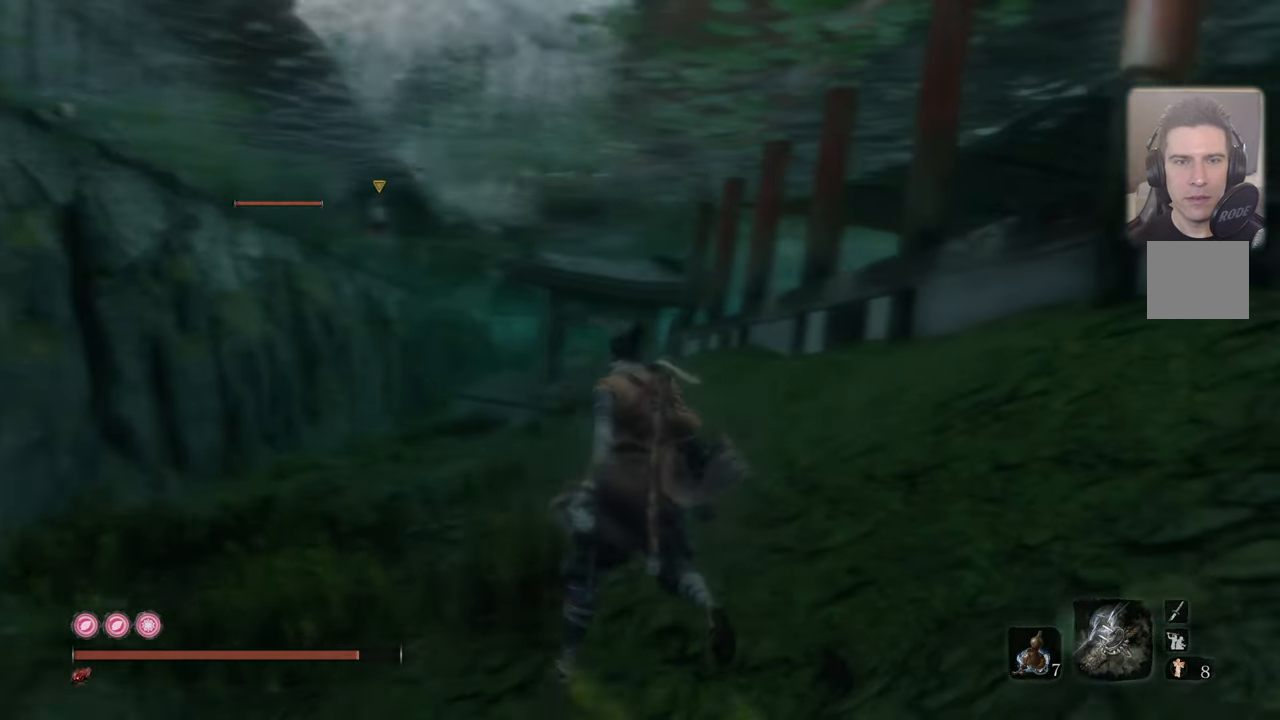
{"buttons": [], "left_stick": "center", "right_stick": "center", "events": [[34, "right_stick", "center"]]}
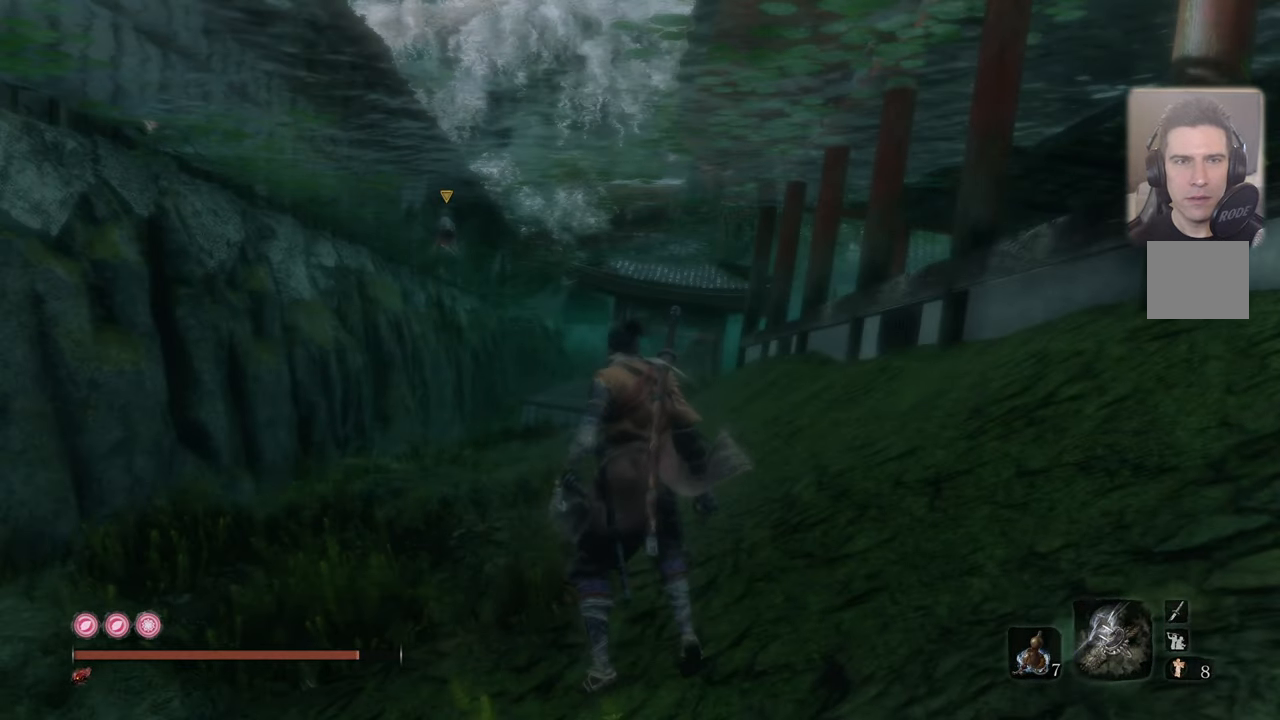
{"buttons": [], "left_stick": "center", "right_stick": "center", "events": []}